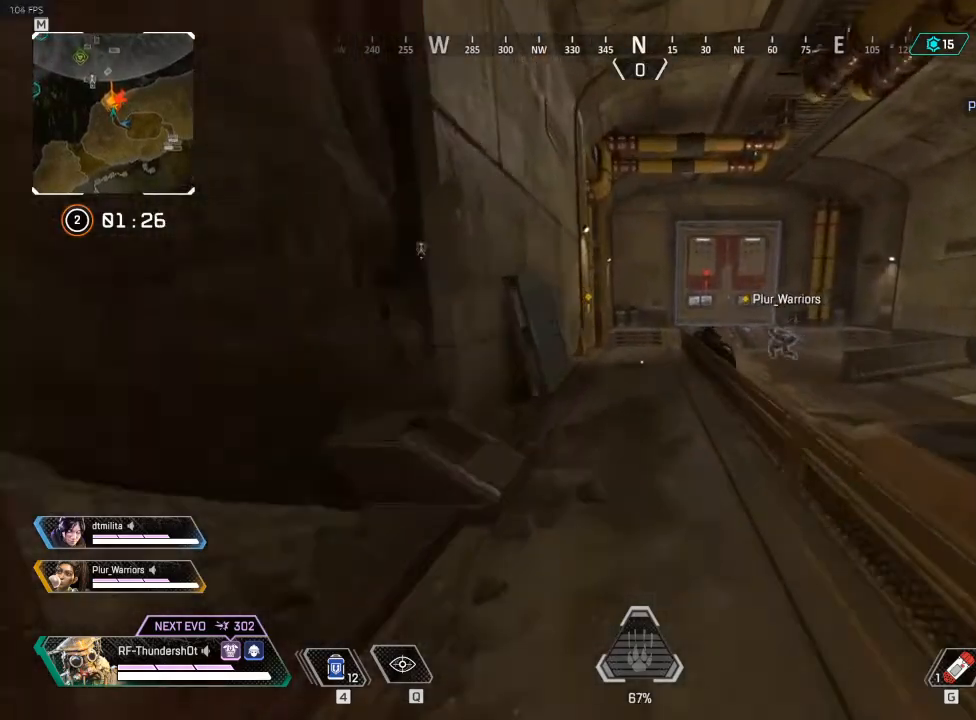
Gameplay with keyboard; each line is a JSON object with the keys held at the frame after it. "events" lists presses ("down") and releases ("up") of "a", "d", "e", "q", "r", "s", "shift" and "w" between this image and that frame as [ms after this image, input, new state], when the widget could be followed in between. No other keys are recorded. Mouse input is not recorded.
{"keys": ["shift", "w"], "events": []}
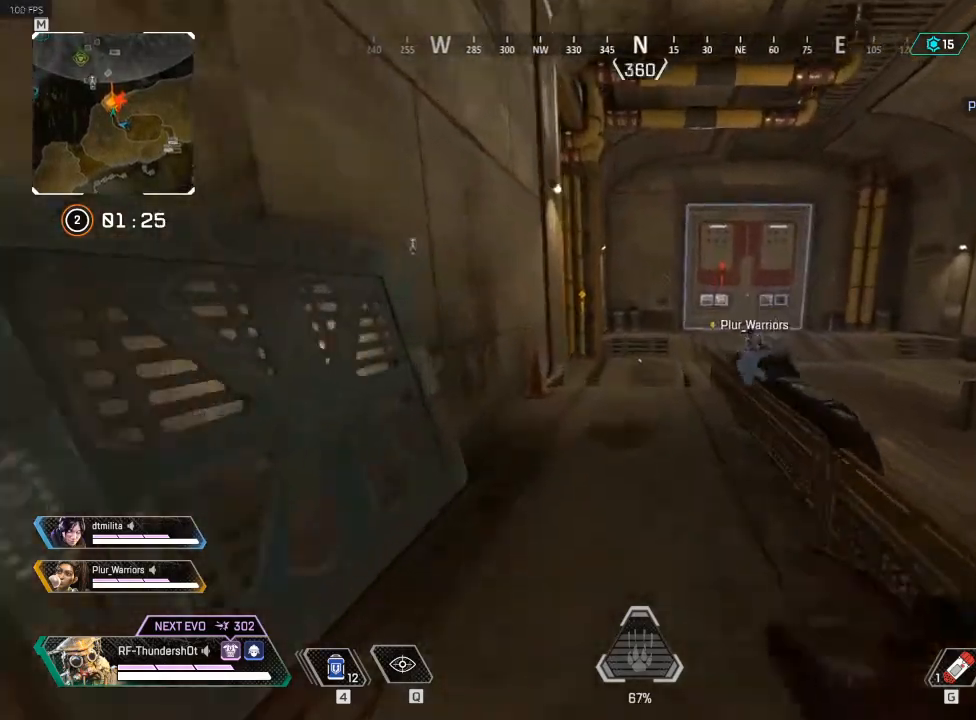
{"keys": ["w"], "events": [[117, "shift", "up"], [267, "q", "down"], [367, "q", "up"]]}
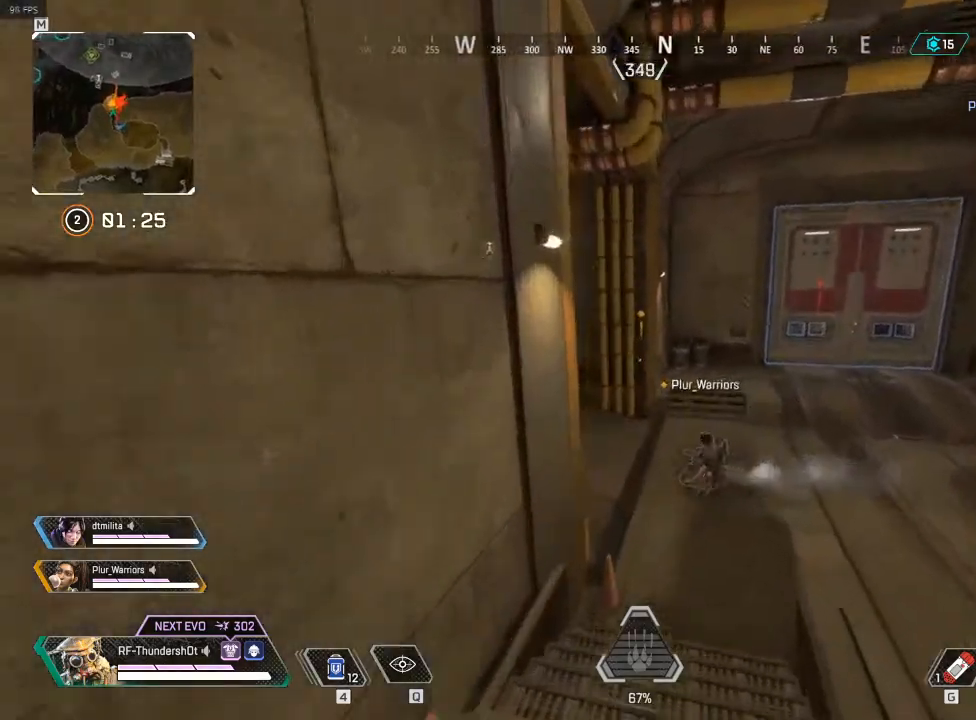
{"keys": ["w"], "events": []}
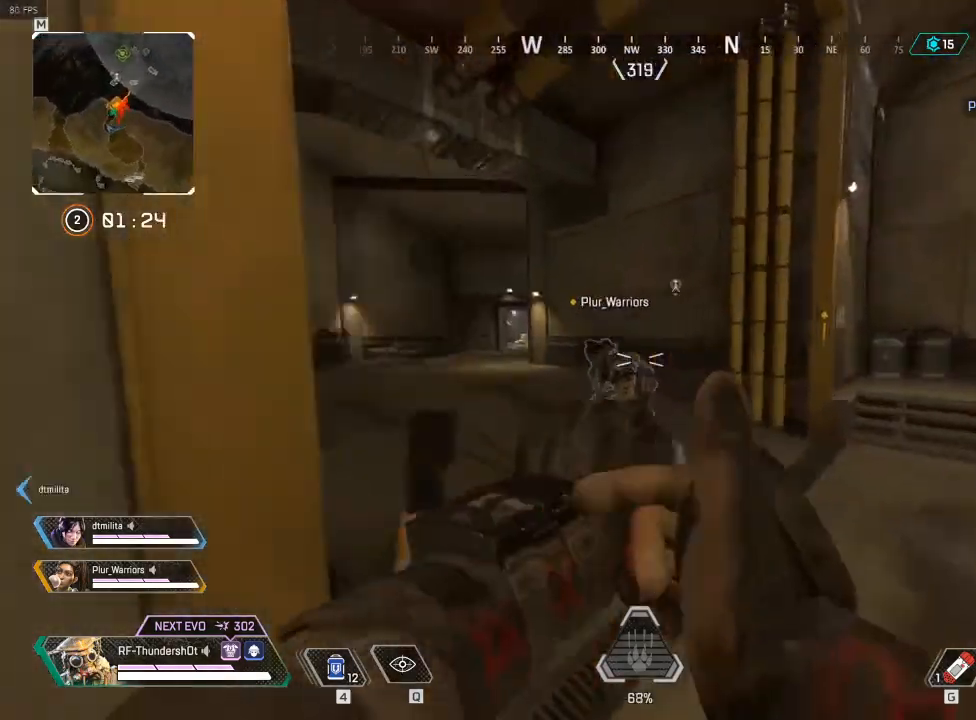
{"keys": ["a", "w"], "events": [[33, "a", "down"]]}
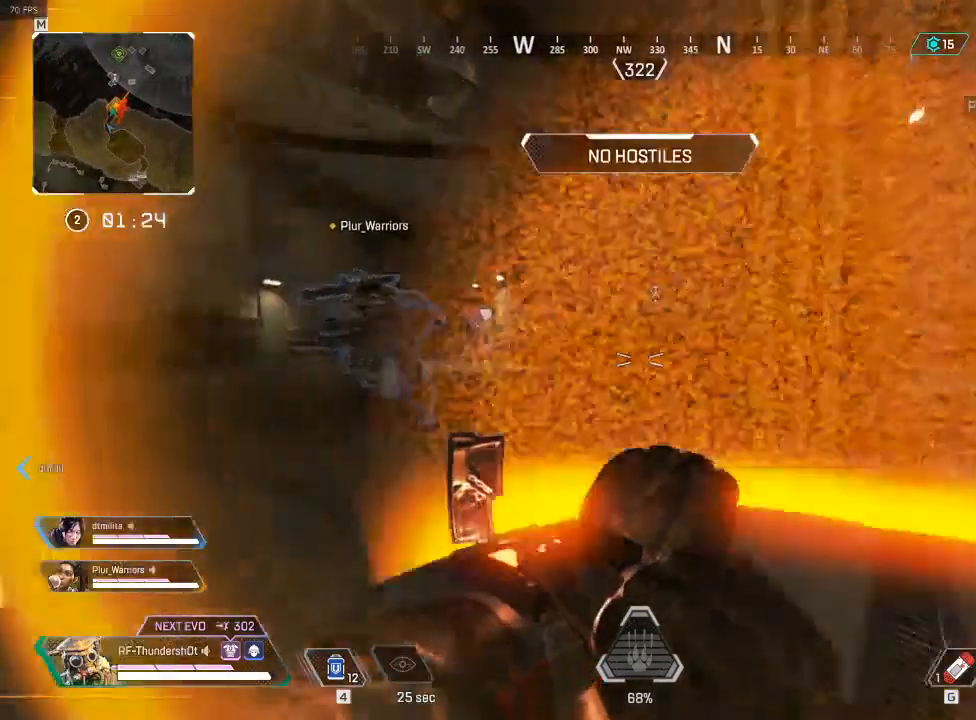
{"keys": ["a", "w"], "events": []}
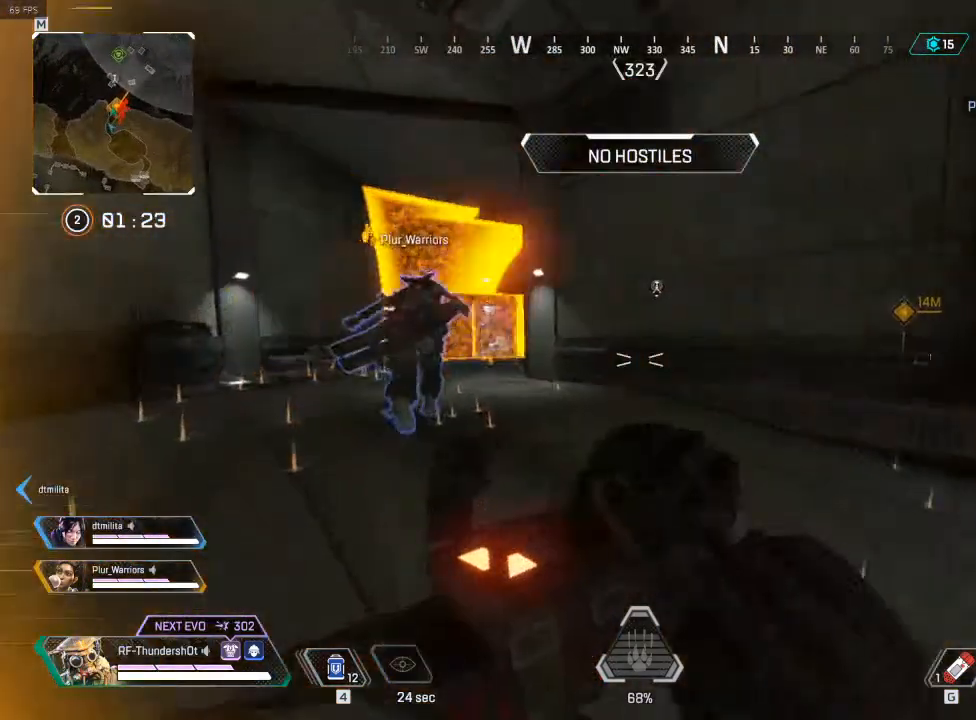
{"keys": ["a", "shift", "w"], "events": [[383, "shift", "down"]]}
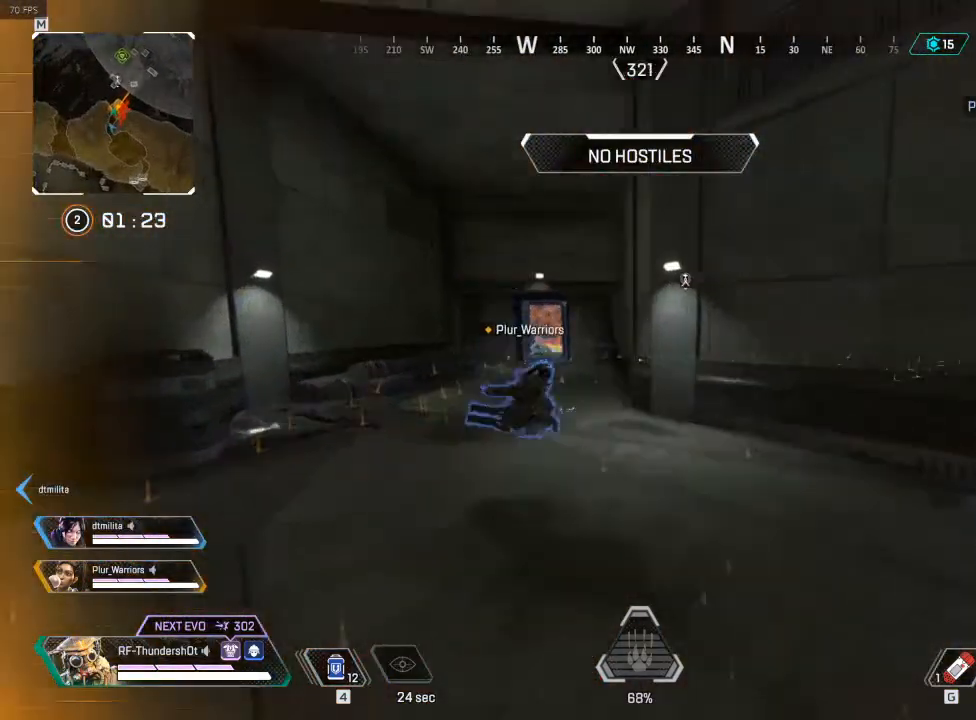
{"keys": ["a", "shift", "w"], "events": []}
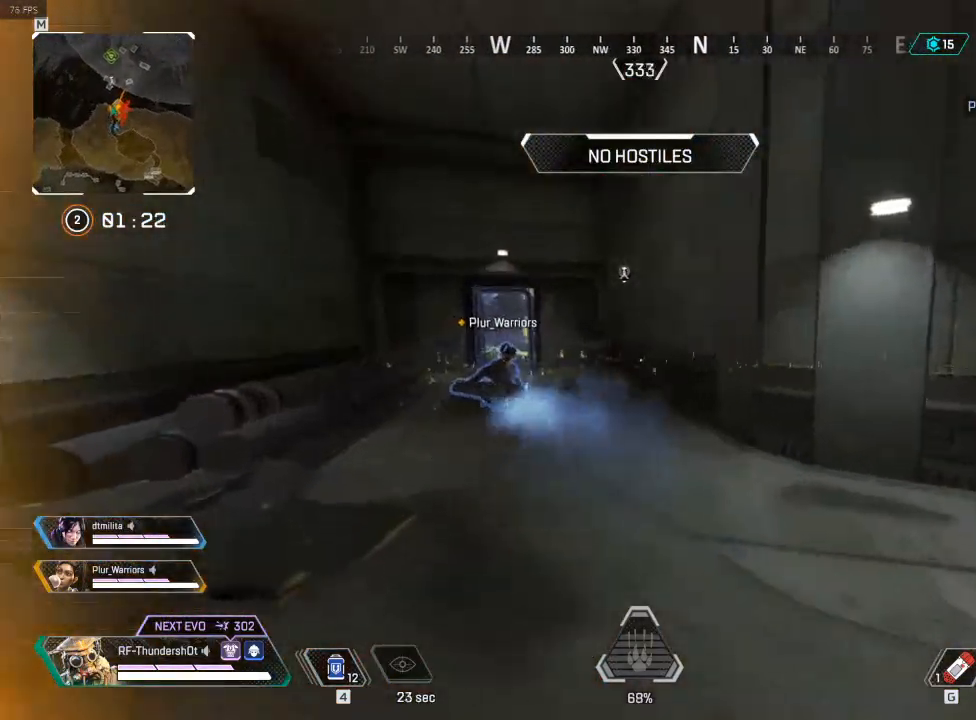
{"keys": ["a", "shift", "w"], "events": []}
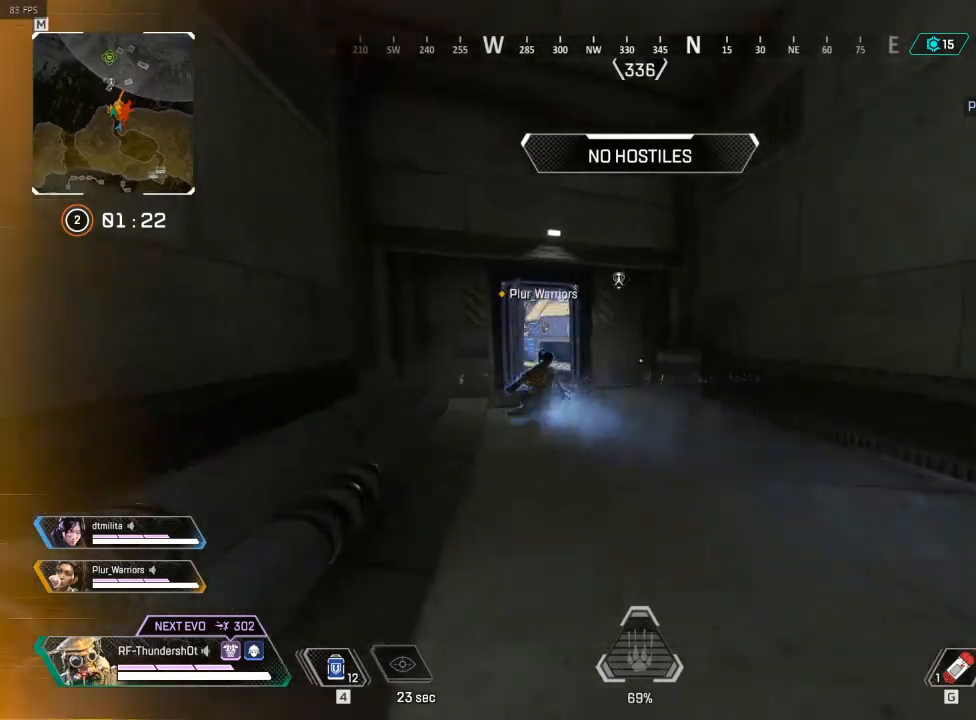
{"keys": ["w"], "events": [[317, "a", "up"], [350, "shift", "up"]]}
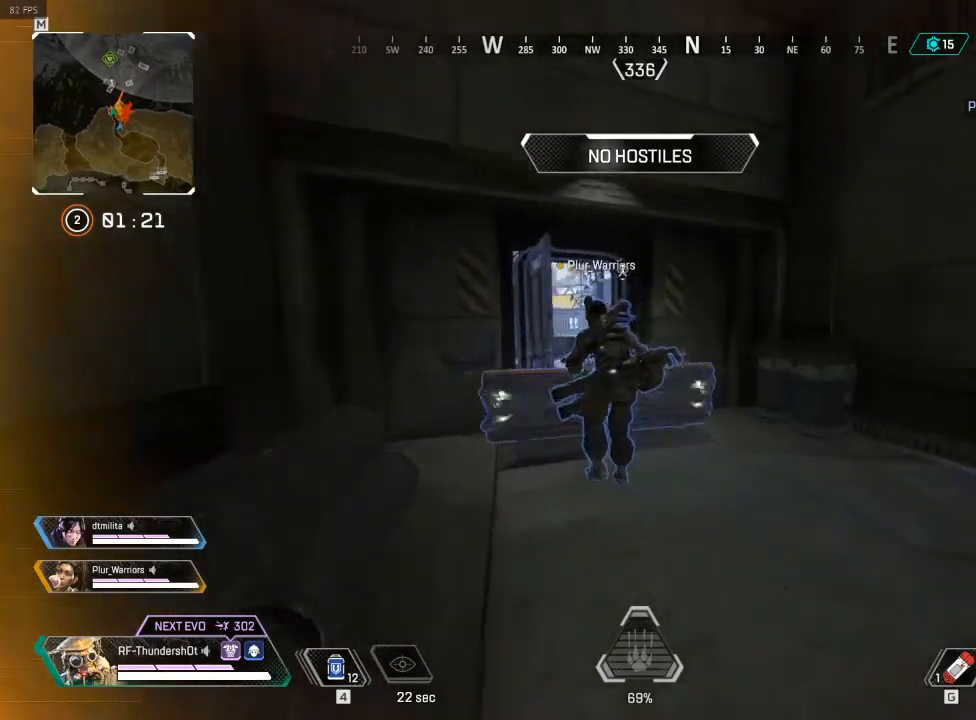
{"keys": ["w"], "events": [[17, "w", "up"], [467, "w", "down"]]}
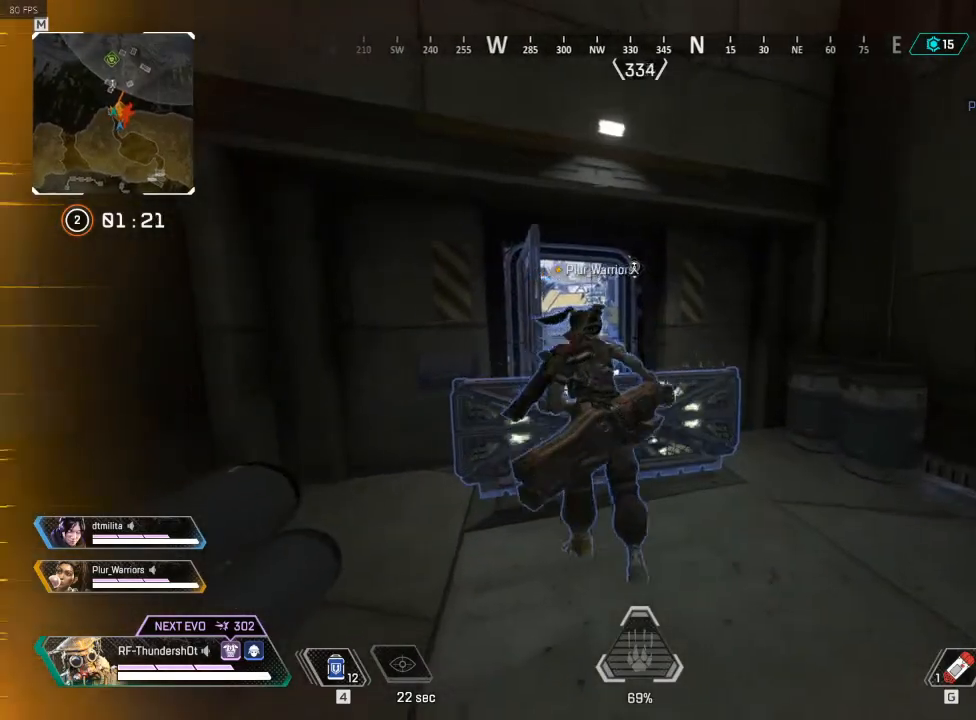
{"keys": ["w"], "events": [[33, "w", "up"], [267, "w", "down"], [383, "a", "down"], [500, "a", "up"]]}
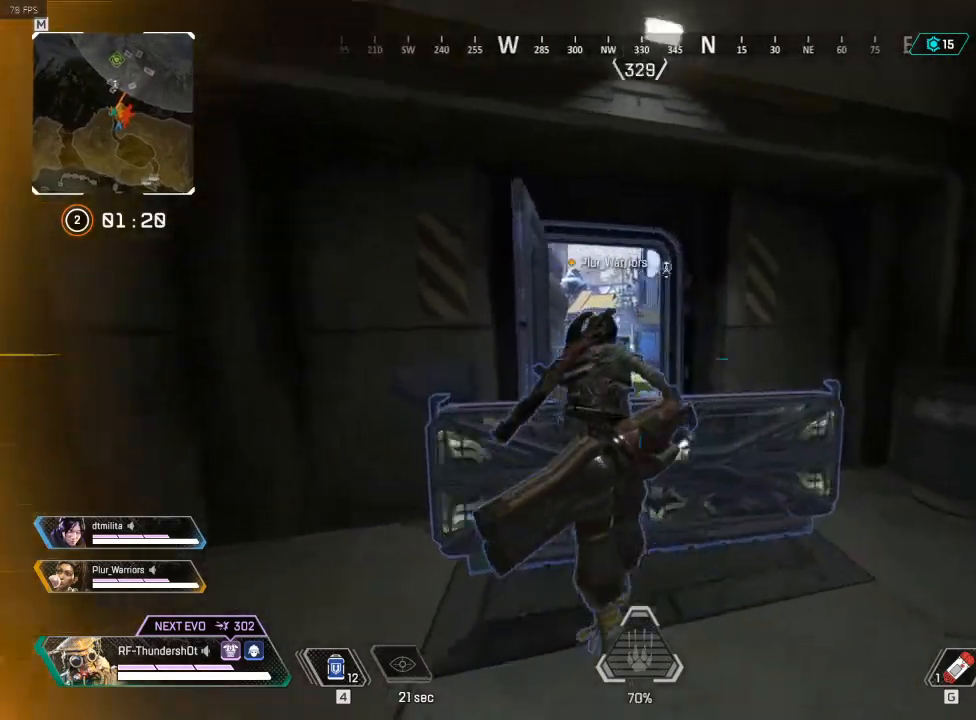
{"keys": [], "events": [[33, "w", "up"], [300, "a", "down"], [417, "a", "up"]]}
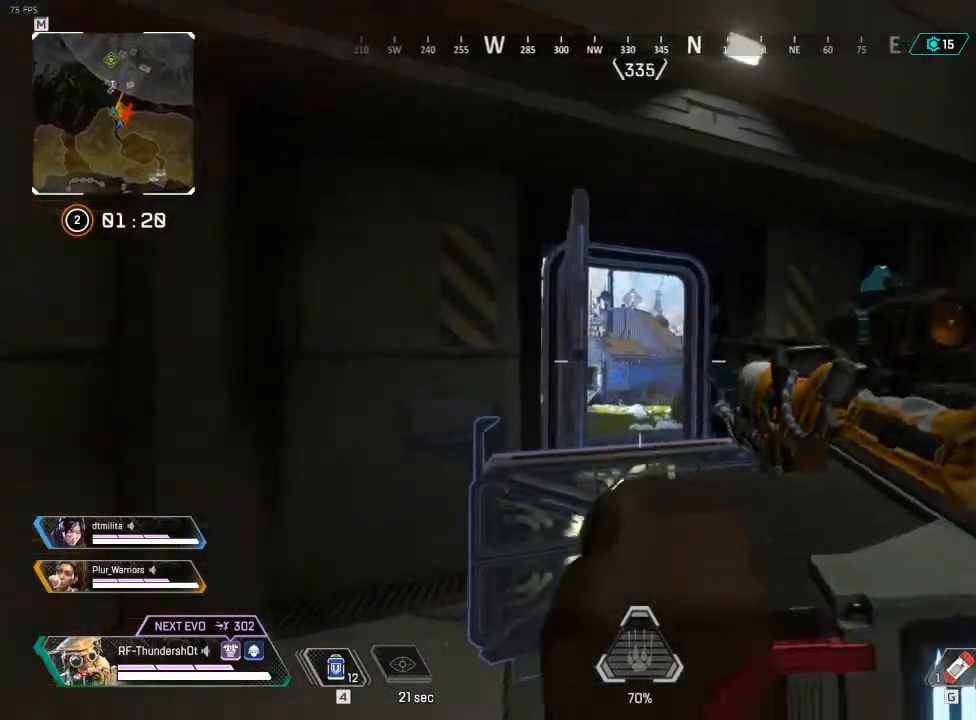
{"keys": ["w"], "events": [[283, "w", "down"]]}
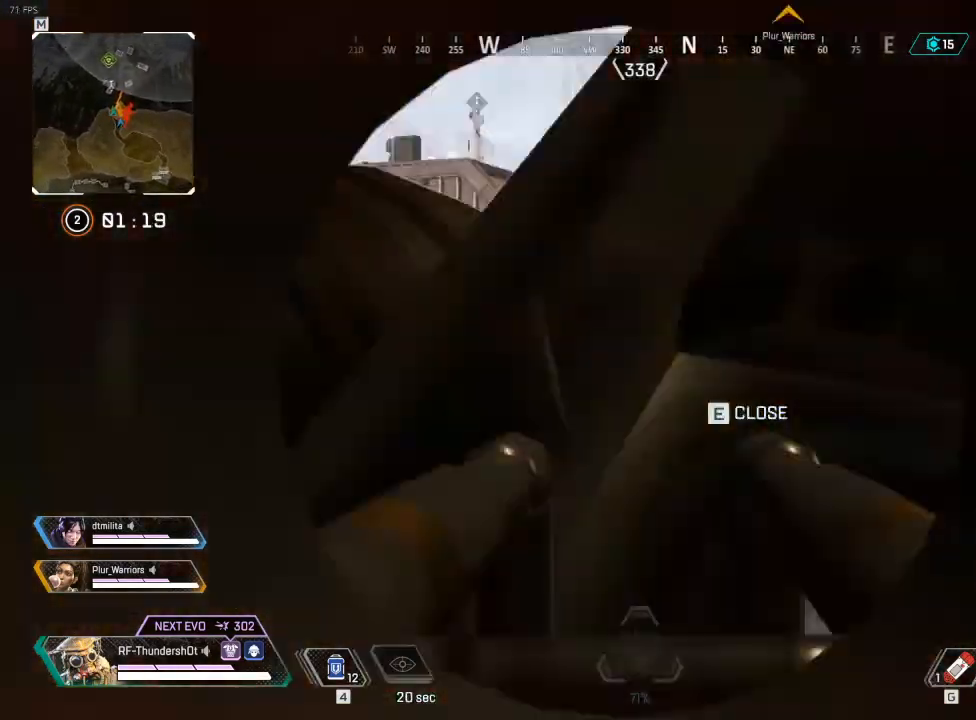
{"keys": [], "events": [[33, "w", "up"]]}
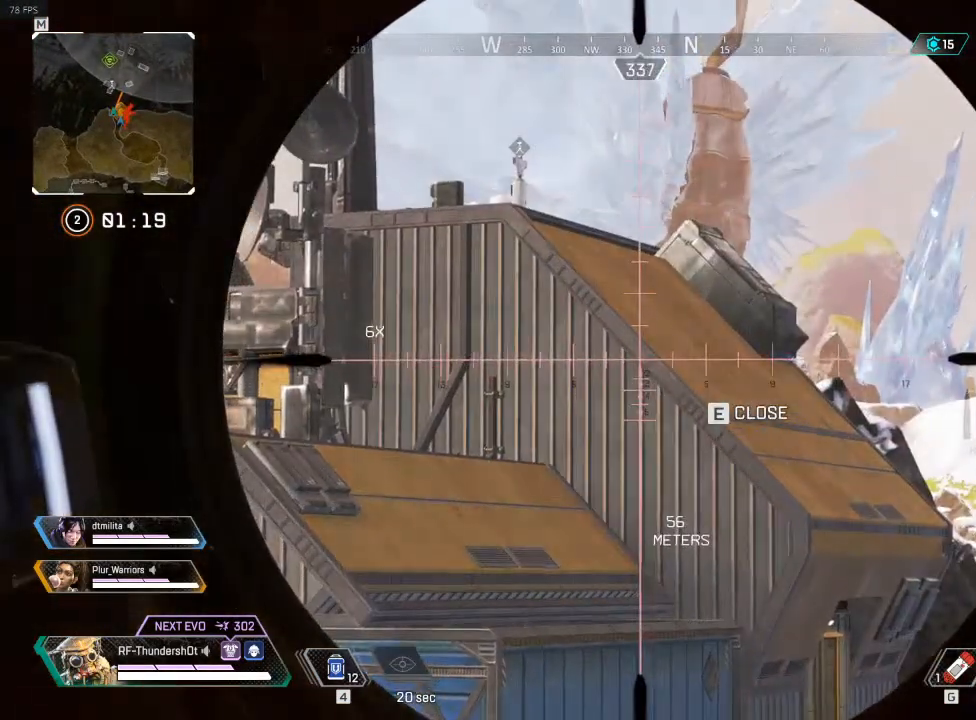
{"keys": ["w"], "events": [[150, "d", "down"], [217, "w", "down"], [350, "d", "up"]]}
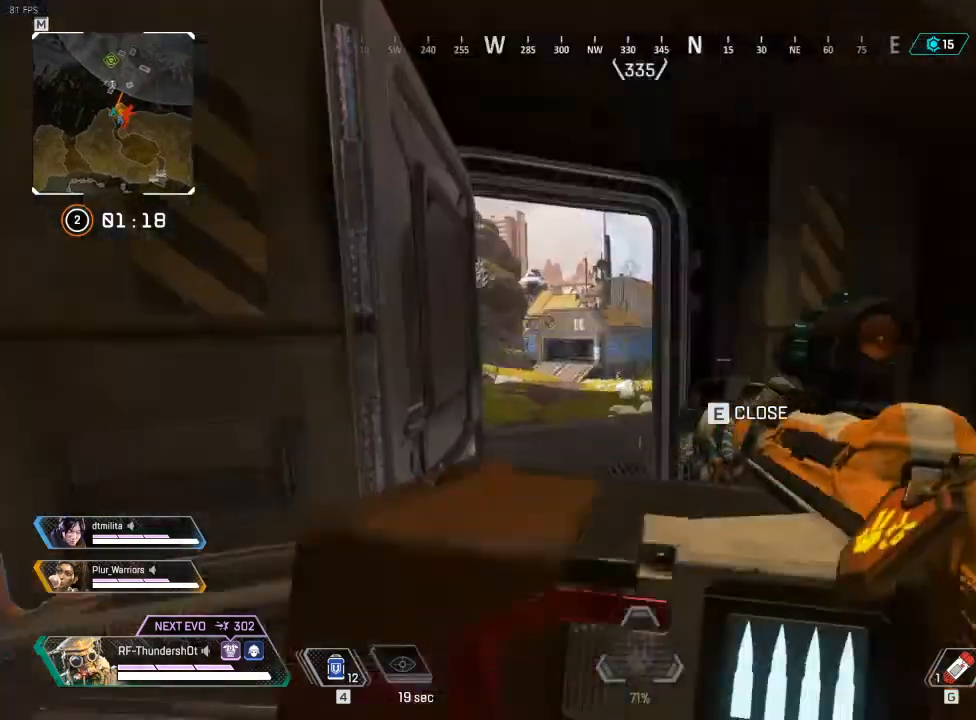
{"keys": [], "events": [[133, "w", "up"]]}
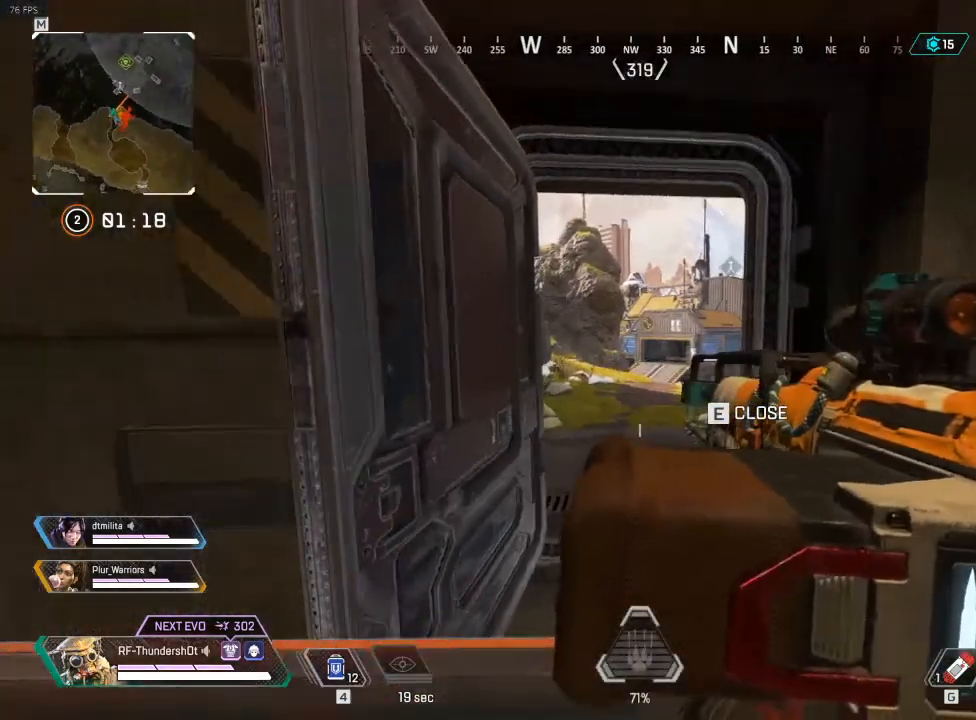
{"keys": [], "events": [[217, "a", "down"], [367, "a", "up"]]}
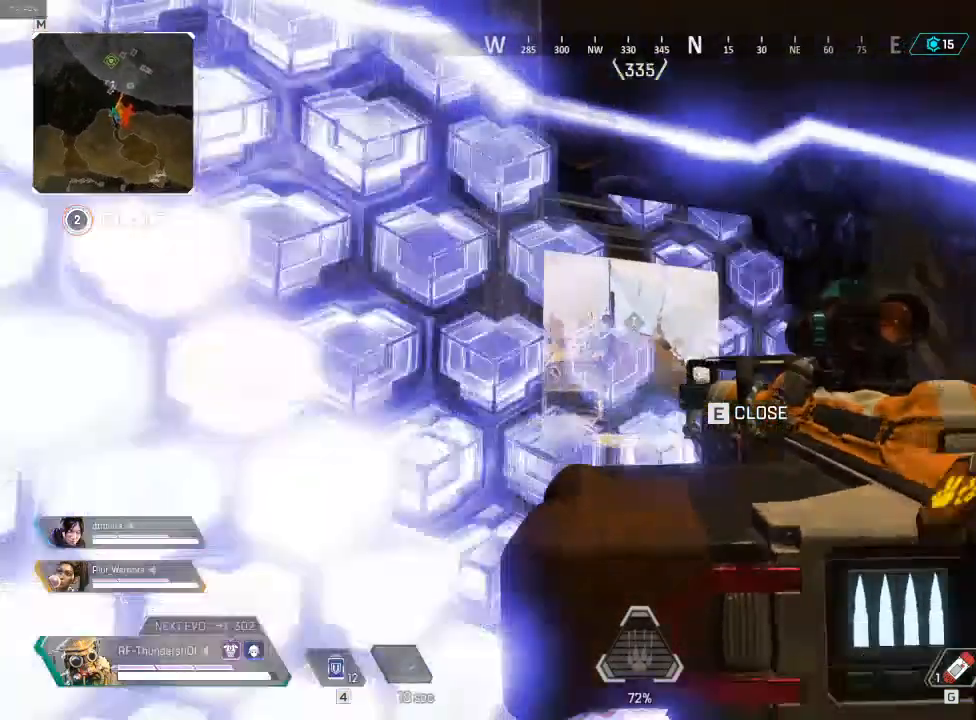
{"keys": [], "events": []}
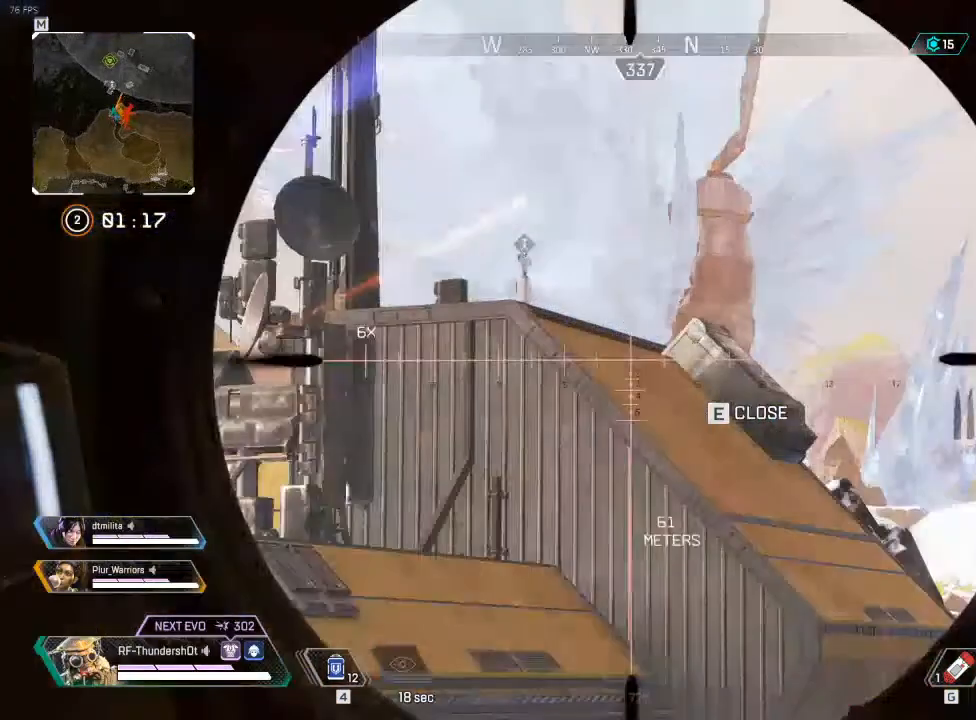
{"keys": [], "events": []}
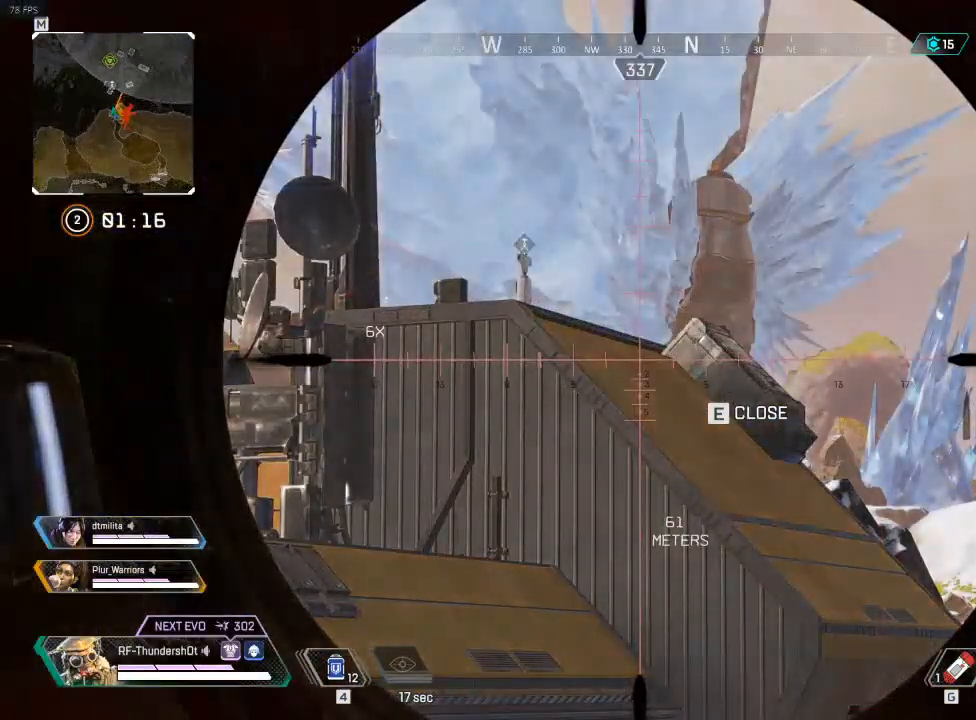
{"keys": []}
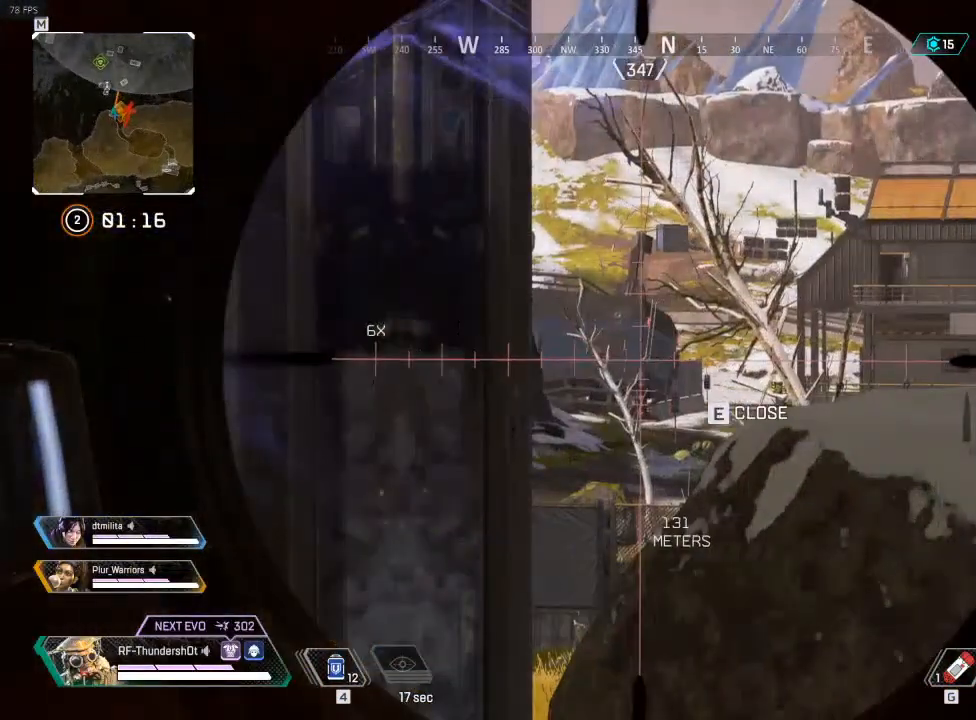
{"keys": [], "events": []}
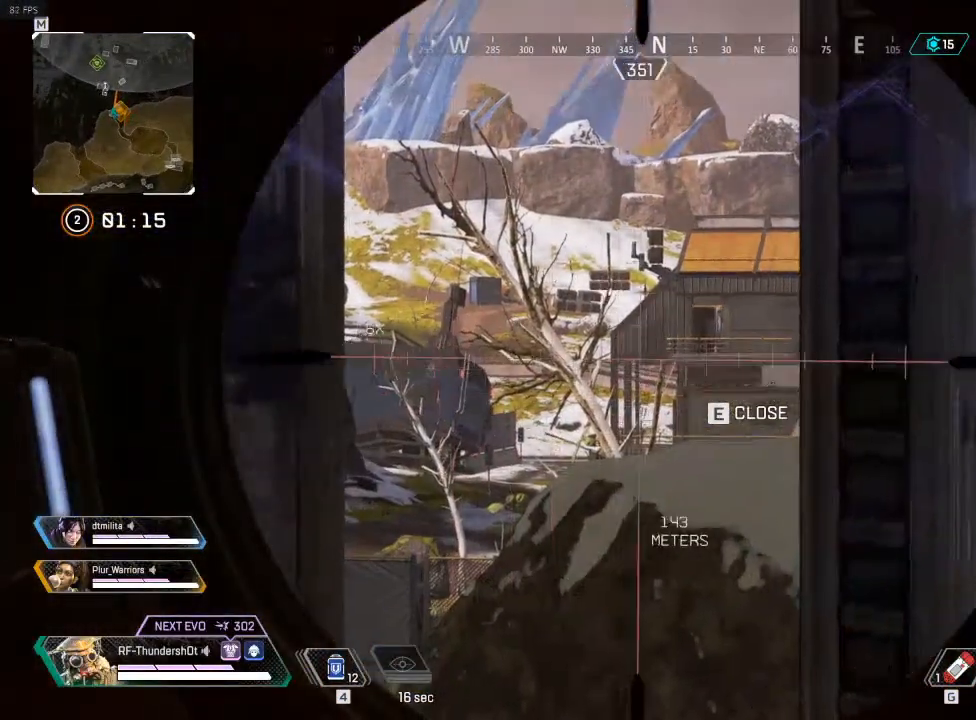
{"keys": [], "events": []}
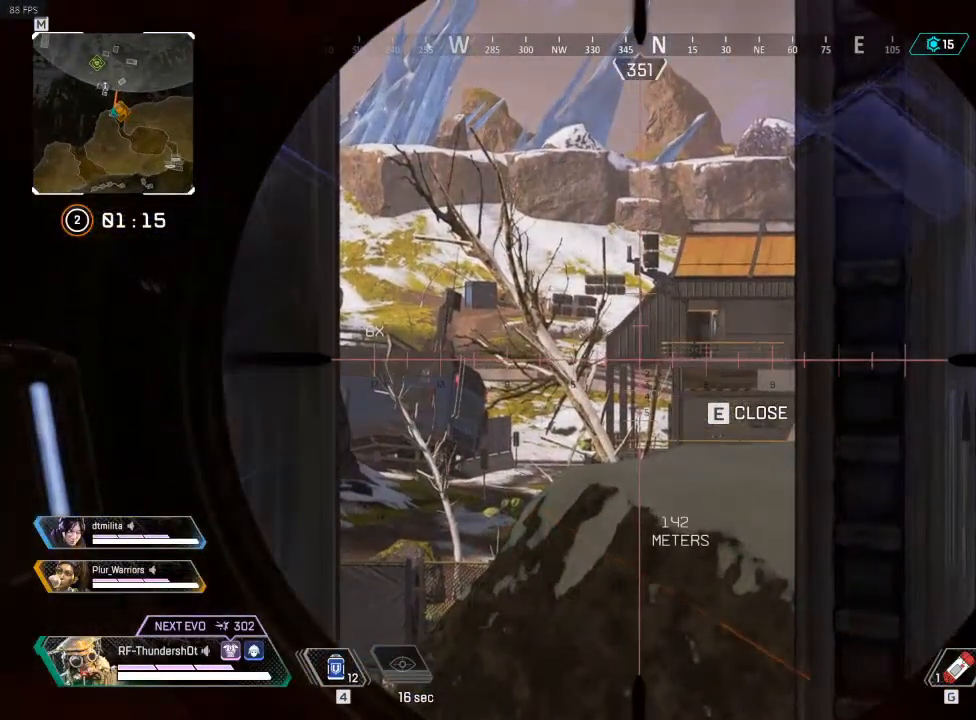
{"keys": [], "events": []}
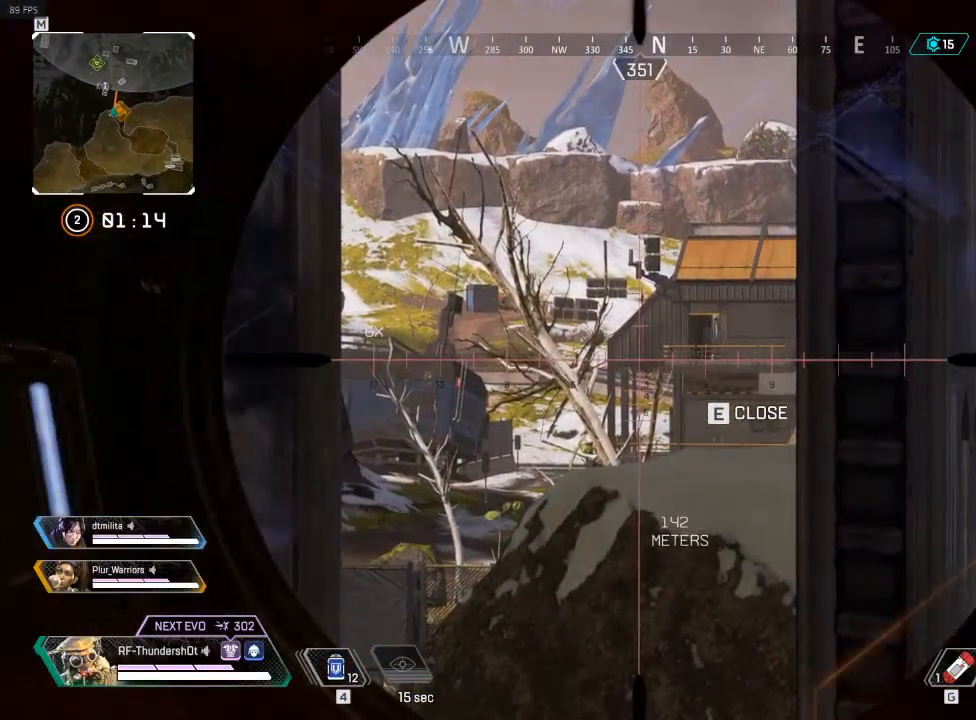
{"keys": [], "events": [[367, "a", "down"], [483, "a", "up"]]}
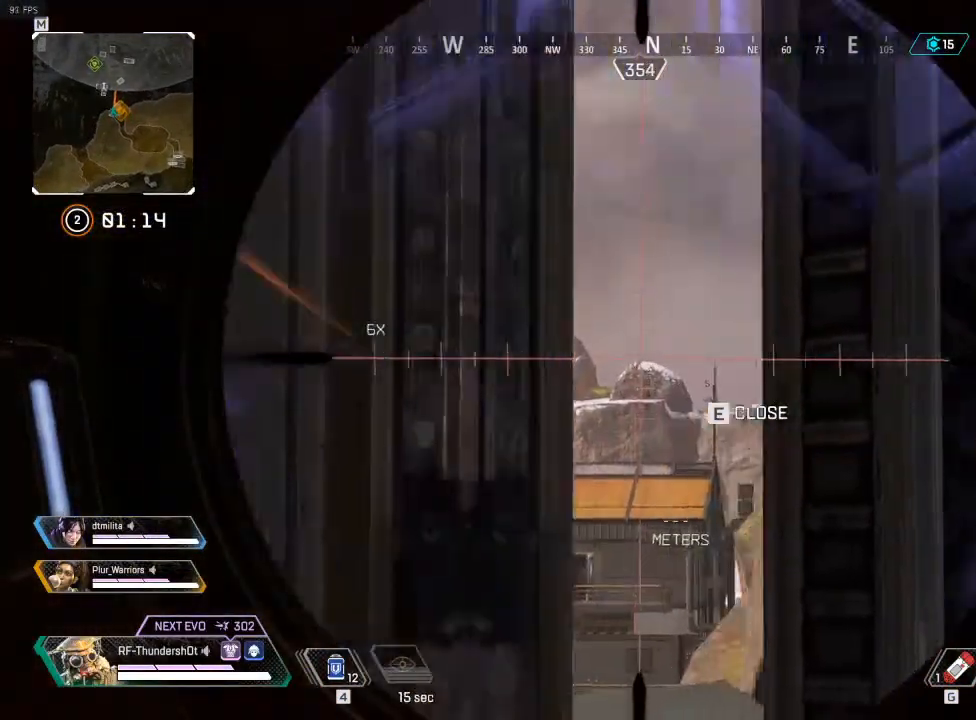
{"keys": [], "events": []}
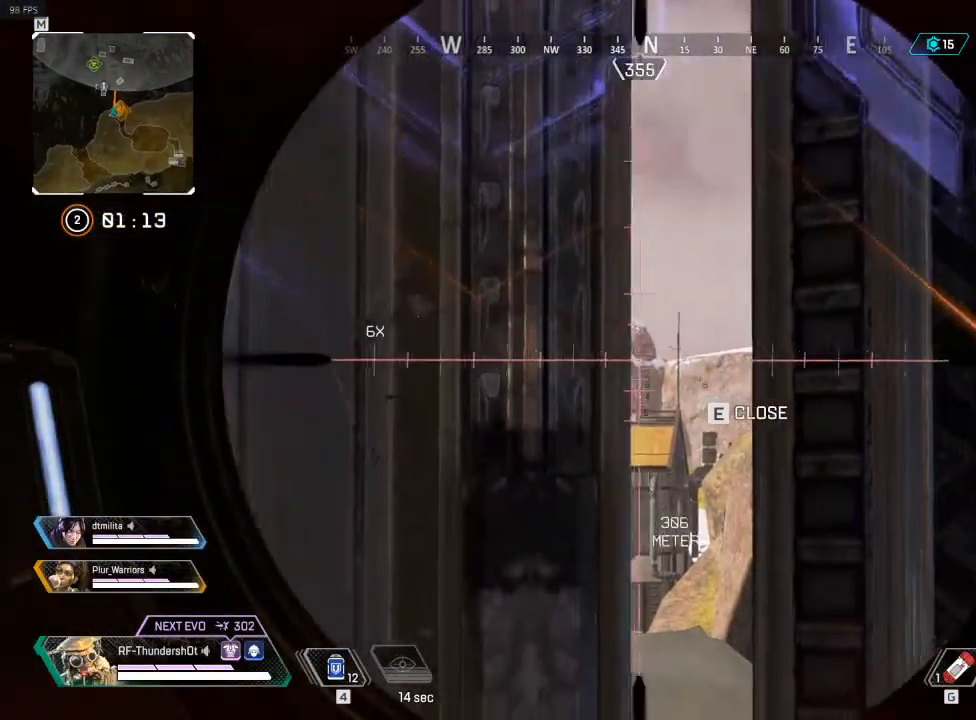
{"keys": [], "events": [[133, "a", "down"], [233, "a", "up"]]}
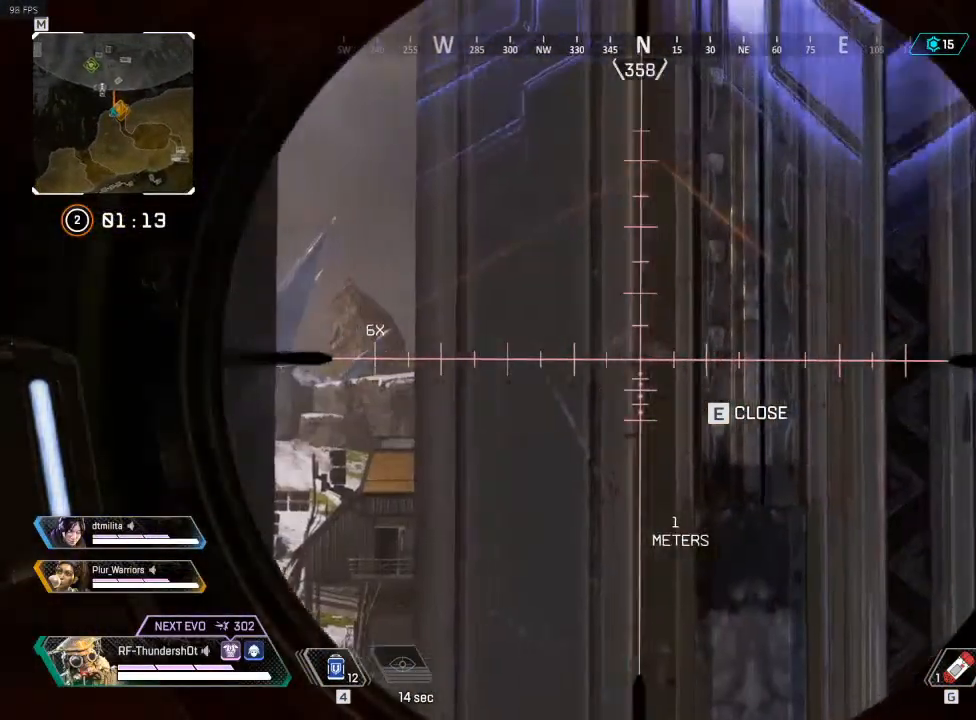
{"keys": [], "events": [[17, "d", "down"], [50, "d", "up"]]}
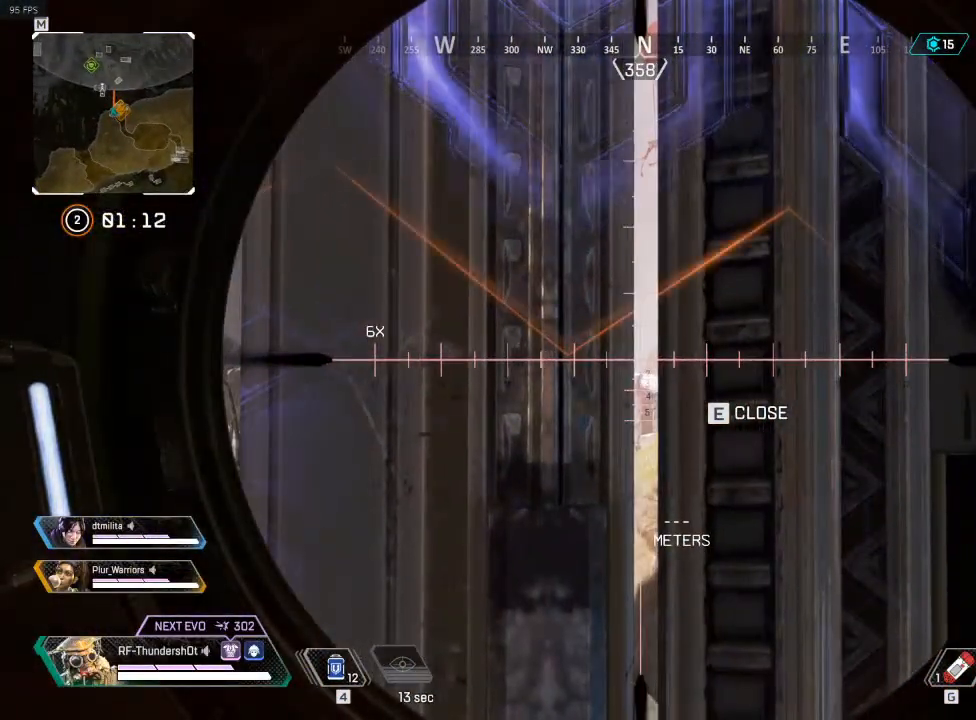
{"keys": ["d"], "events": [[267, "d", "down"]]}
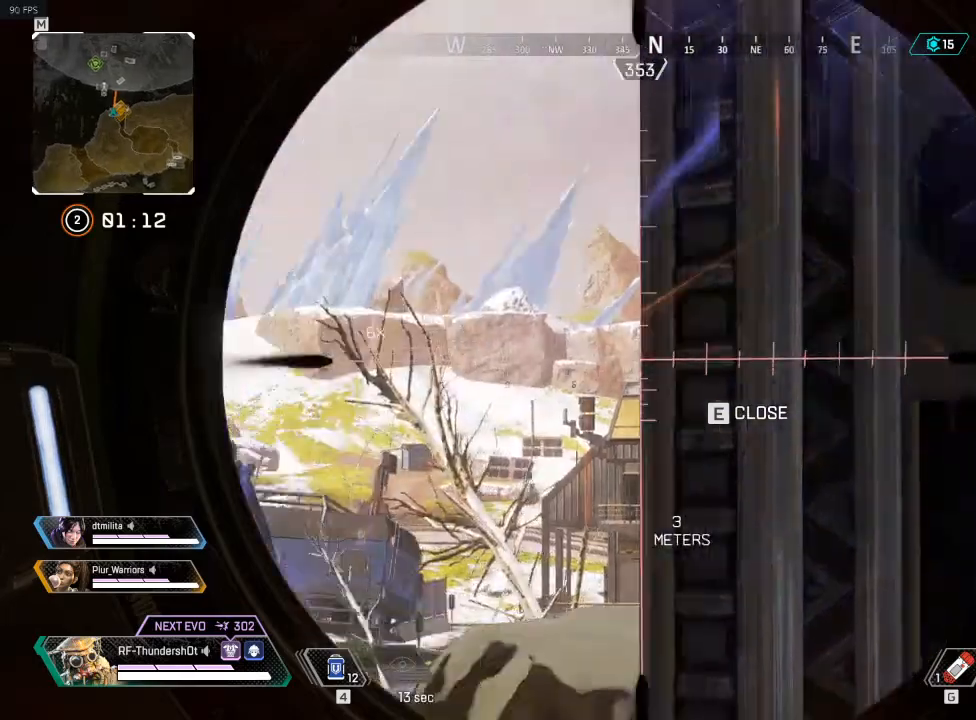
{"keys": ["d"], "events": [[133, "d", "up"], [483, "d", "down"]]}
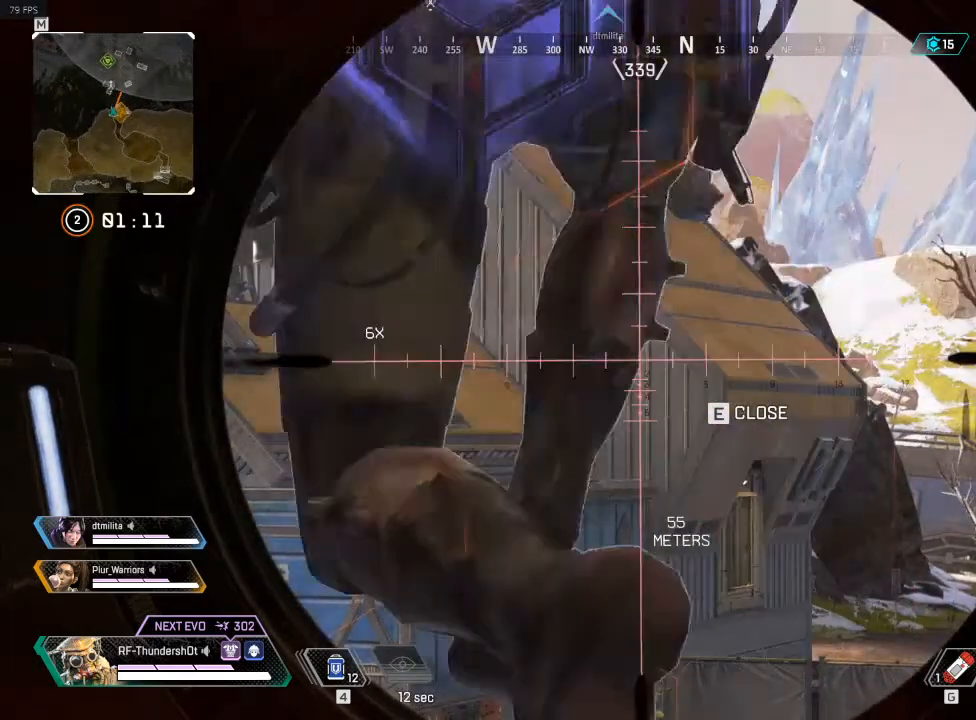
{"keys": ["d"], "events": [[250, "d", "up"], [500, "d", "down"]]}
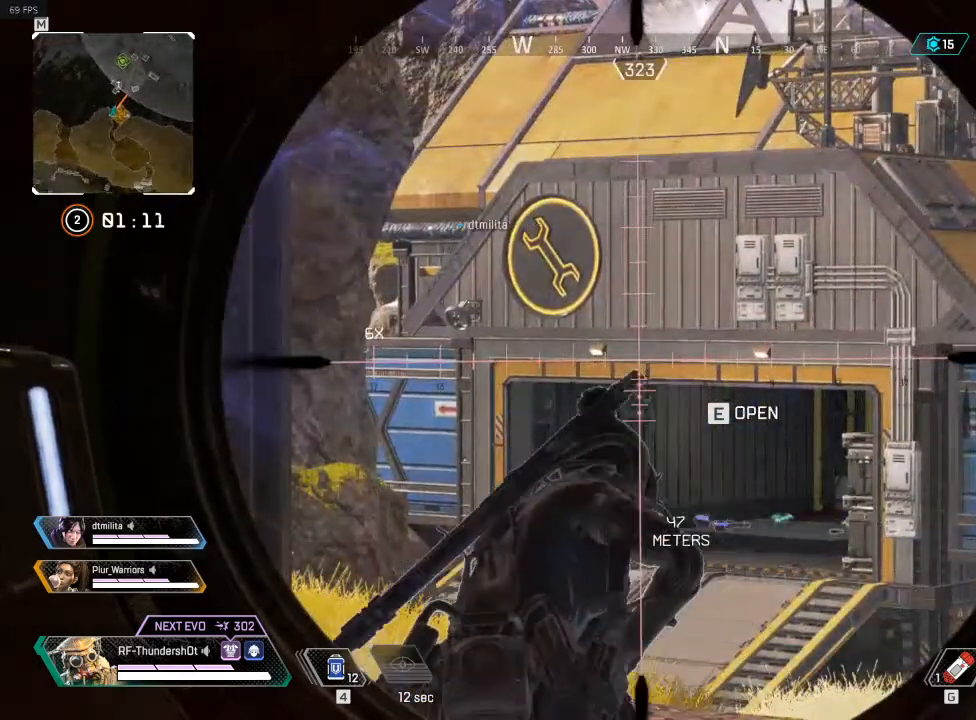
{"keys": [], "events": [[383, "d", "up"]]}